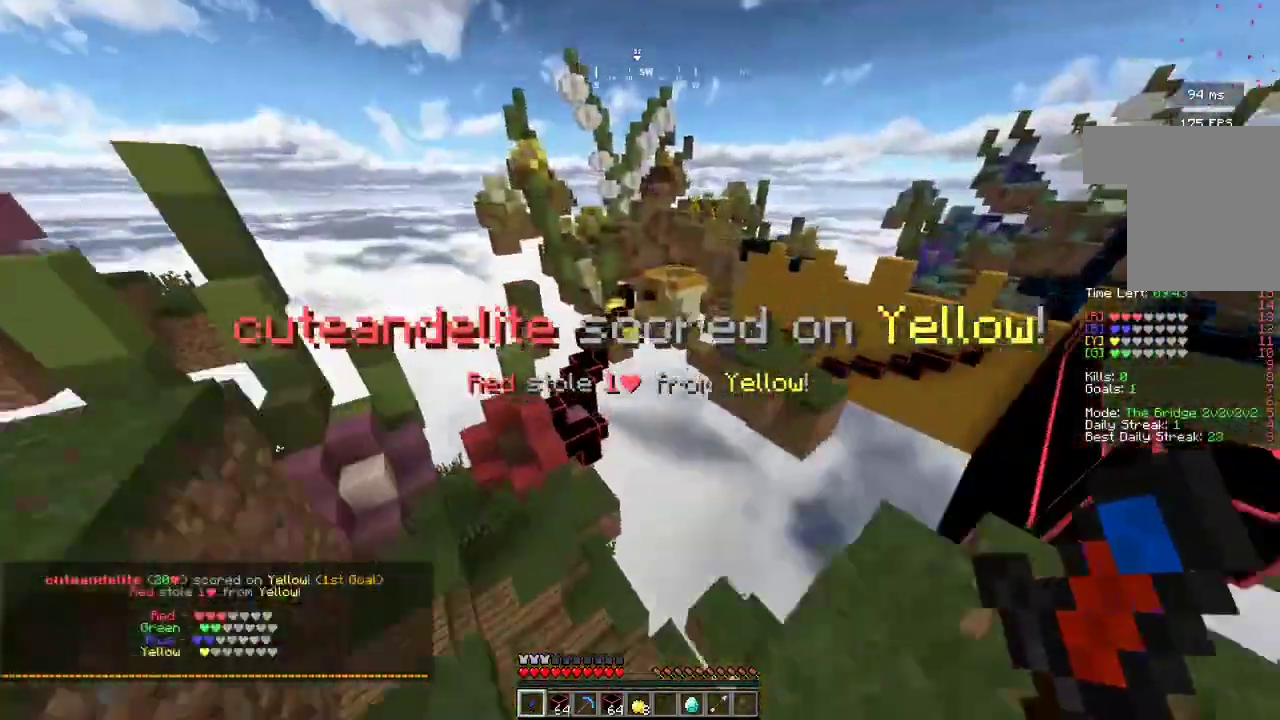
Gameplay with keyboard and mouse; each line is a JSON object with the keys and mouse buttons held at the frame after it. "events" lists presses ("down") and releases ("up") of "a", "d", "s", "w", "mouse_left" and "mouse_right" between this image and that frame as [ms after this image, input, new state], when the widget could be followed in between. "mouse_left", "mouse_right" = the "left", "right" buttons of the "mouse" list. No other keys are recorded. Fast repeated clicks can show as one long hold. Mouse movement is not recorded.
{"keys": ["w"], "mouse": [], "events": [[400, "a", "up"]]}
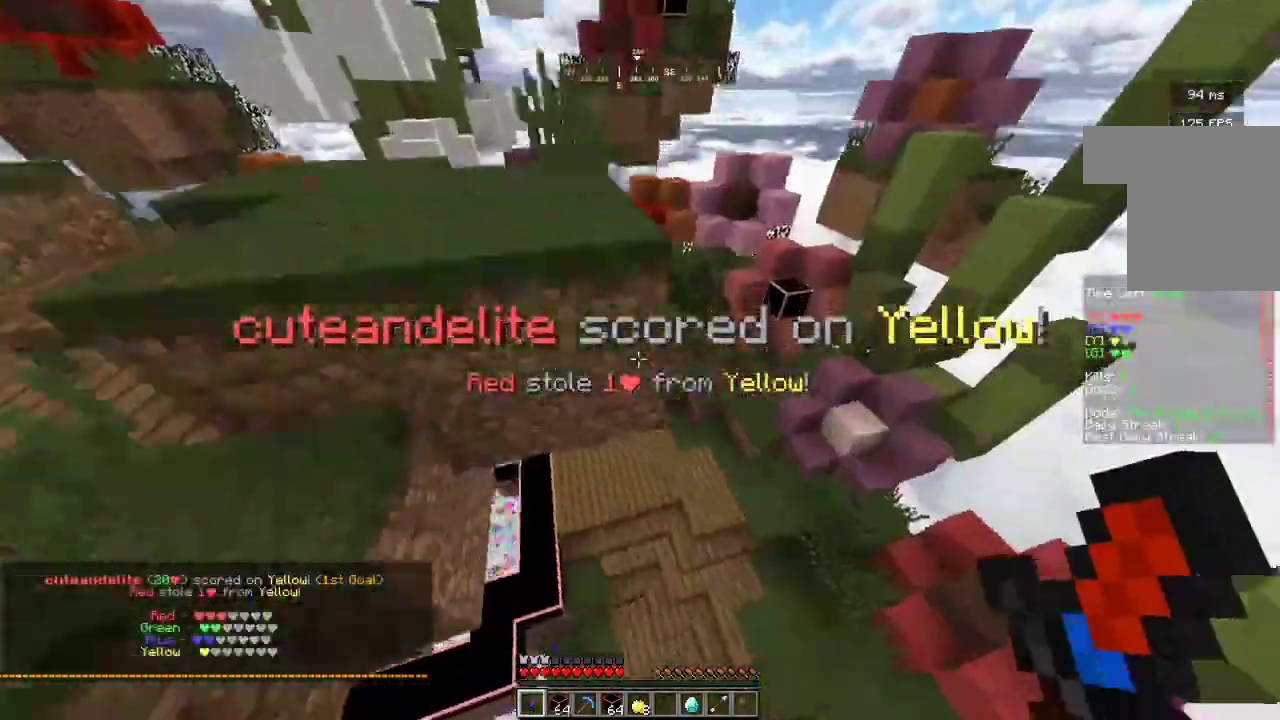
{"keys": ["d", "w"], "mouse": ["right"], "events": [[200, "mouse_right", "down"], [300, "d", "down"]]}
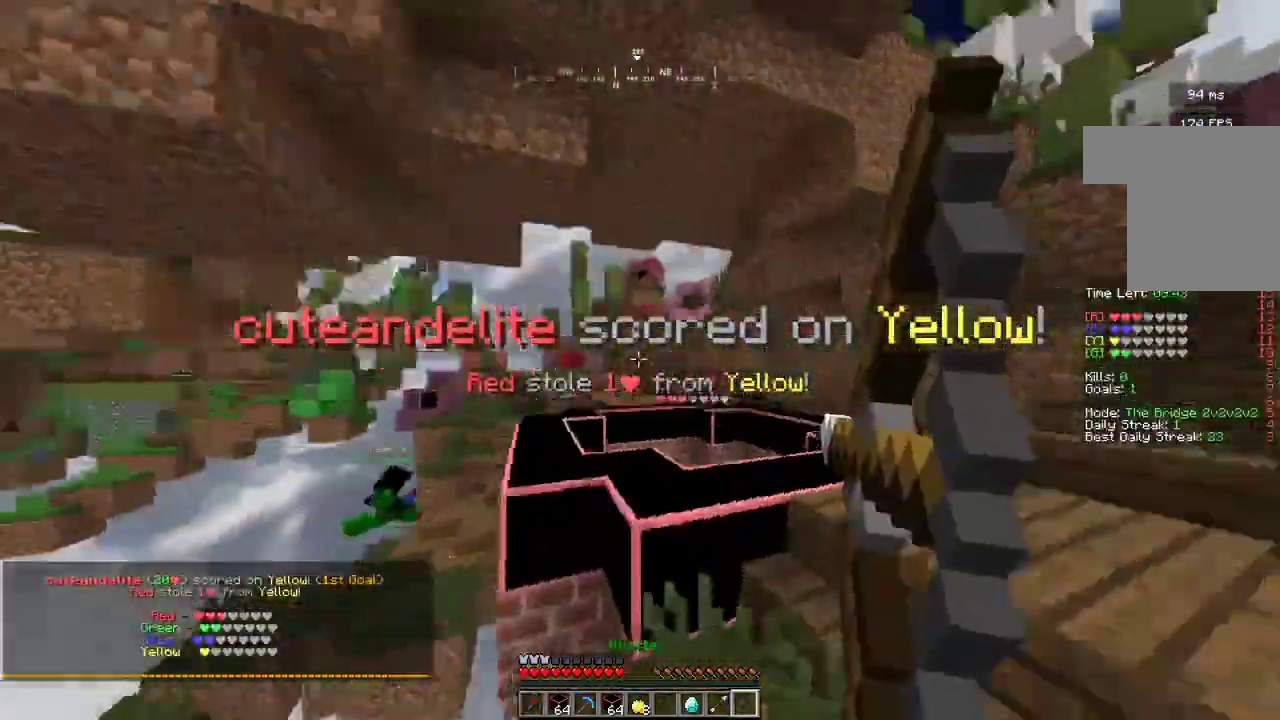
{"keys": ["w"], "mouse": [], "events": [[467, "mouse_right", "up"], [500, "d", "up"]]}
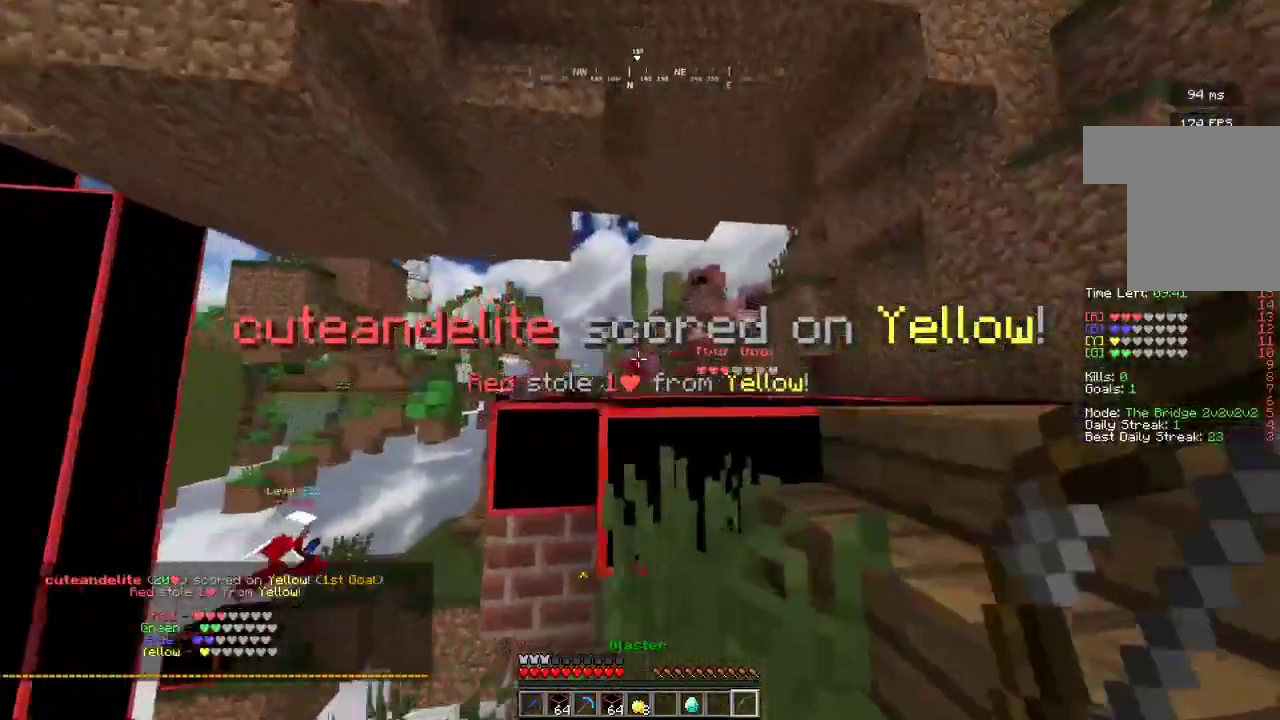
{"keys": ["w"], "mouse": [], "events": []}
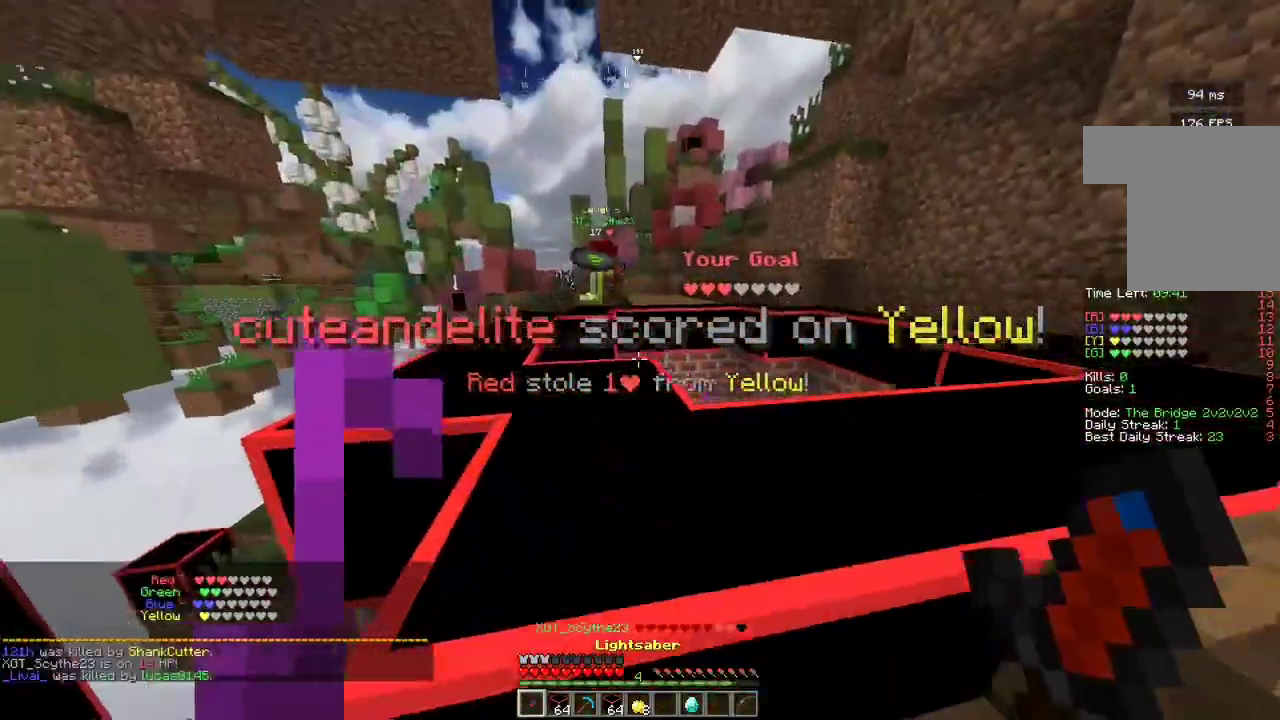
{"keys": ["w"], "mouse": [], "events": []}
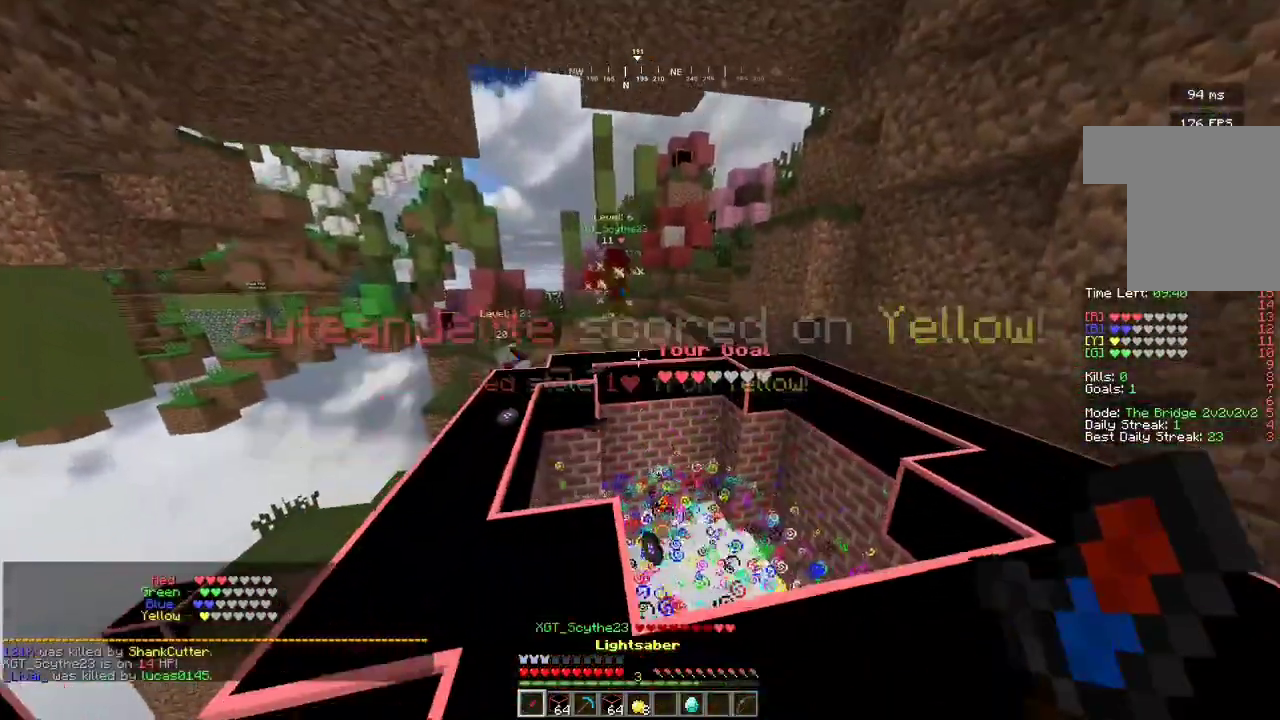
{"keys": ["a"], "mouse": [], "events": [[167, "w", "up"], [267, "d", "down"], [300, "s", "down"], [400, "a", "down"], [433, "d", "up"], [433, "s", "up"]]}
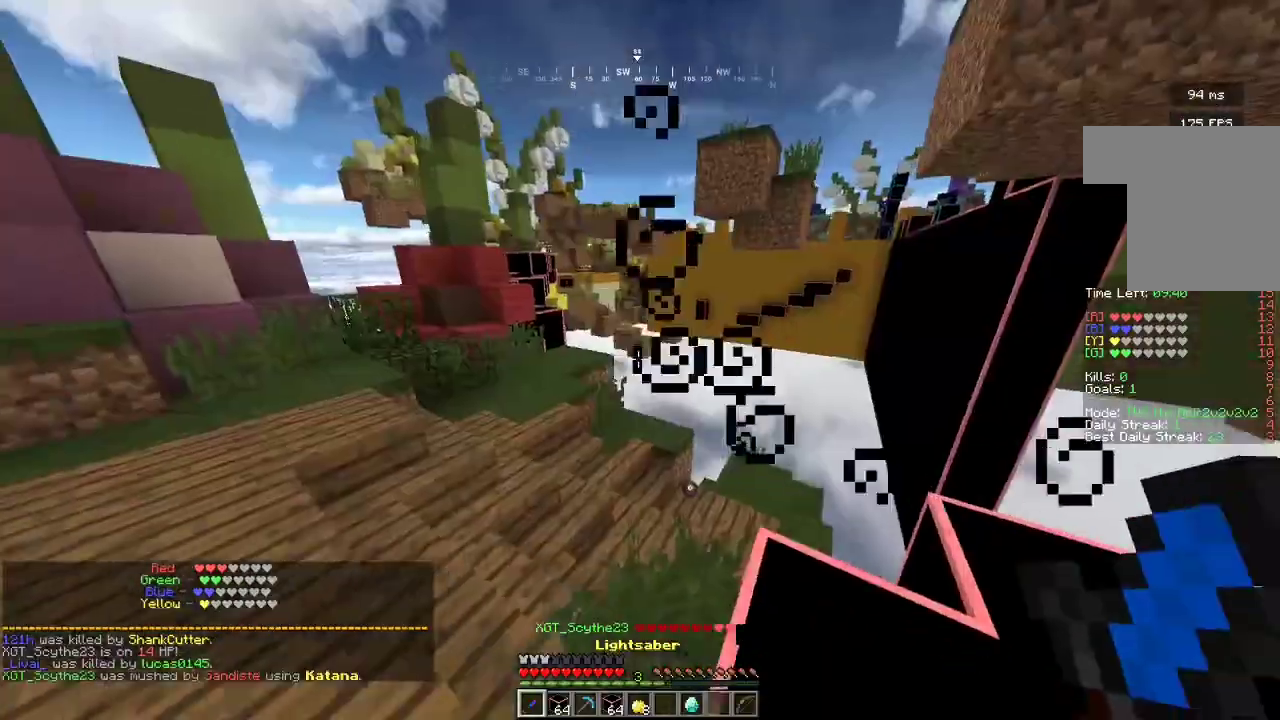
{"keys": ["w"], "mouse": [], "events": [[67, "w", "down"], [433, "a", "up"]]}
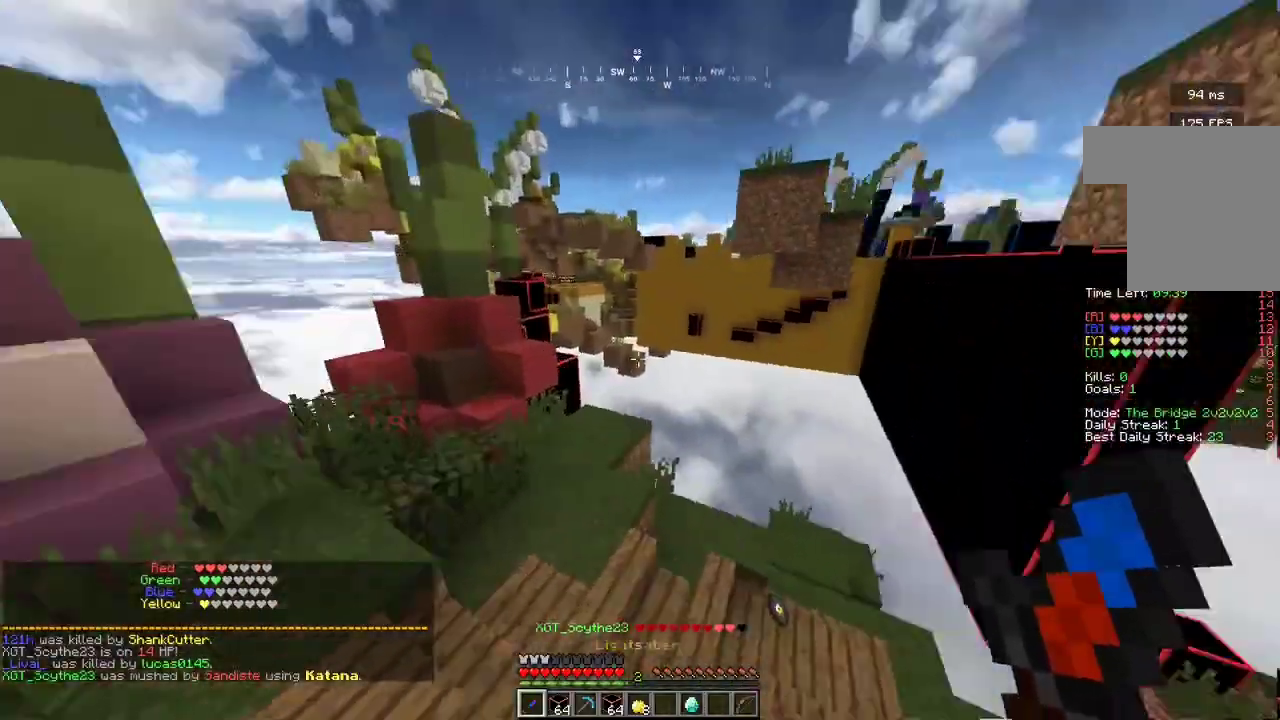
{"keys": ["w"], "mouse": [], "events": []}
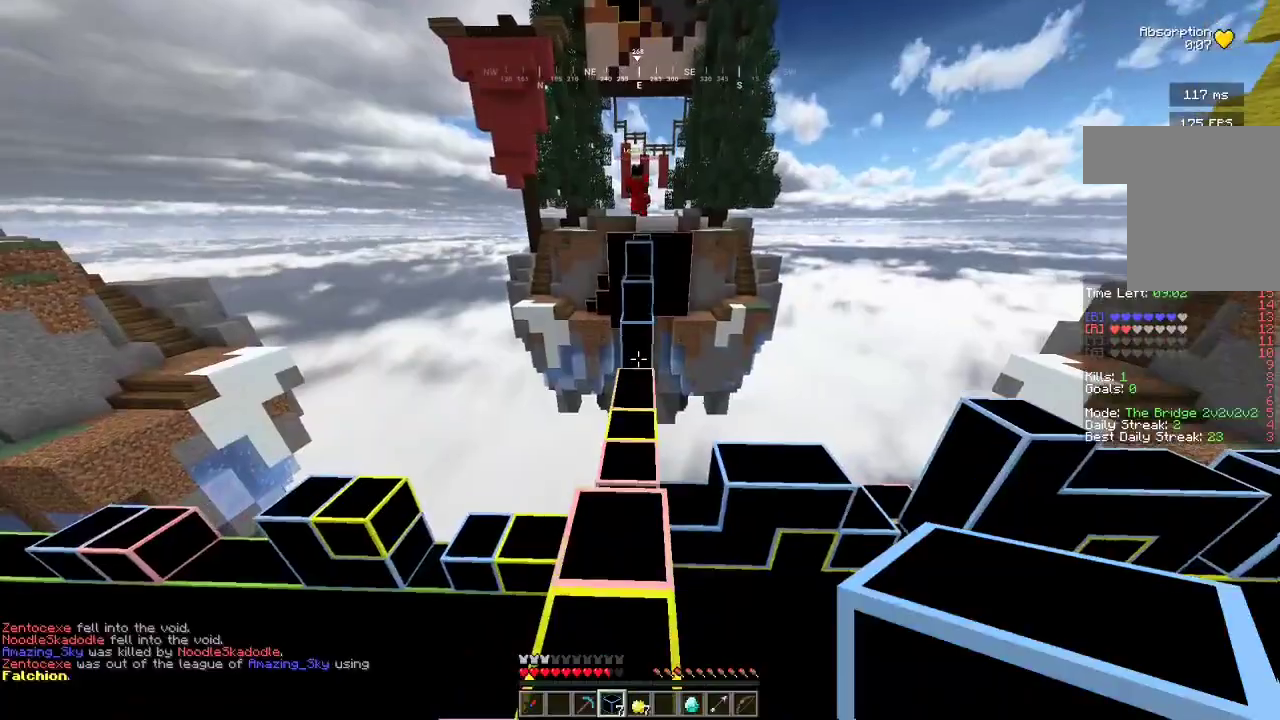
{"keys": ["w"], "mouse": [], "events": []}
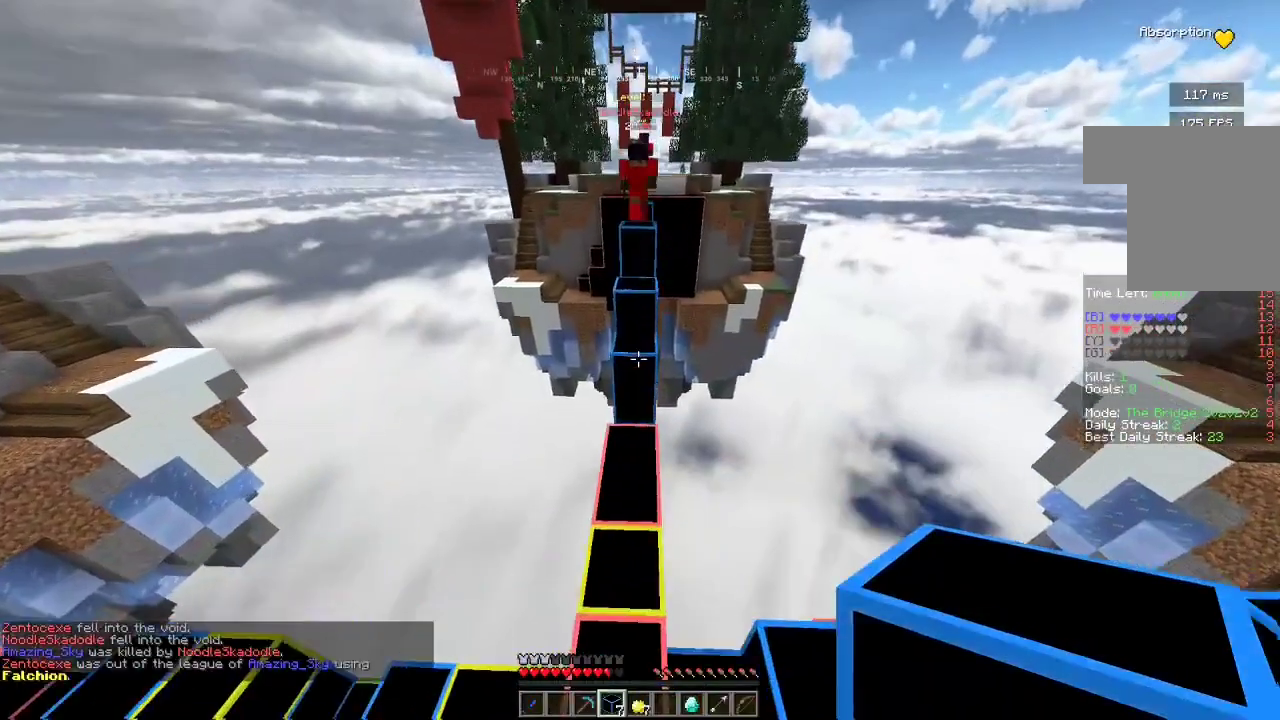
{"keys": ["a", "w"], "mouse": [], "events": [[67, "a", "down"]]}
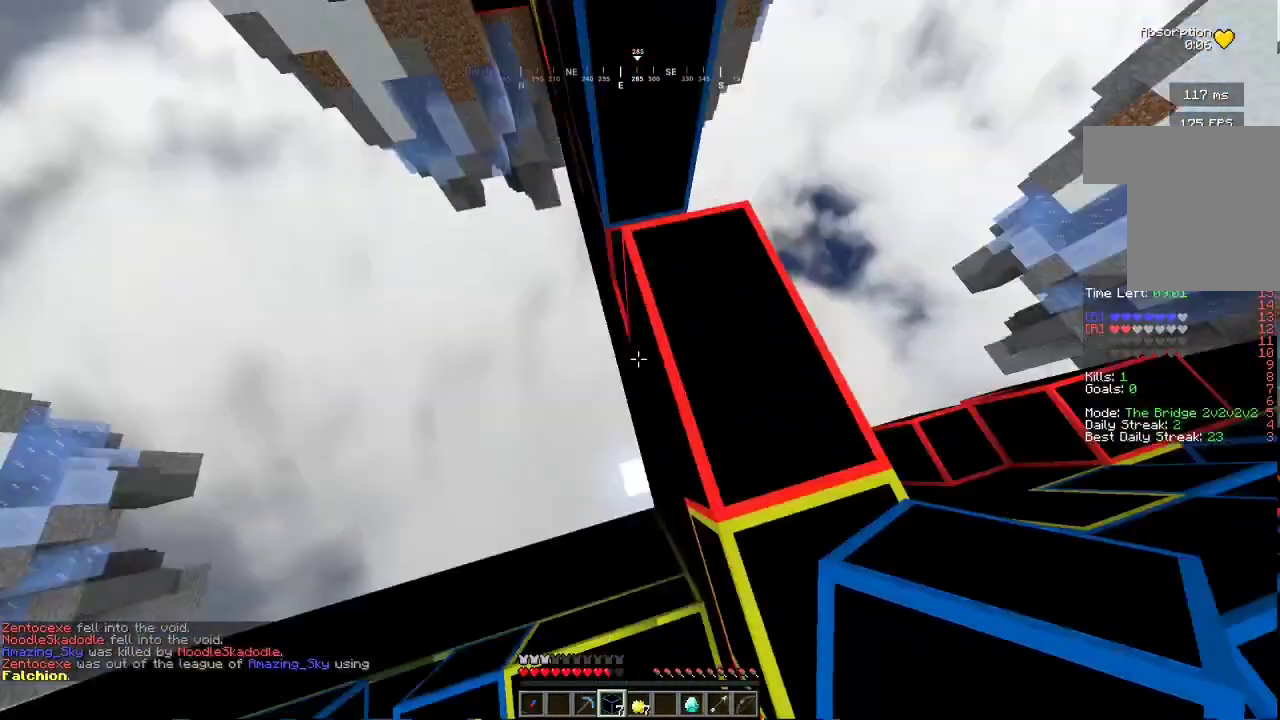
{"keys": ["a", "w"], "mouse": [], "events": [[33, "a", "up"], [300, "a", "down"]]}
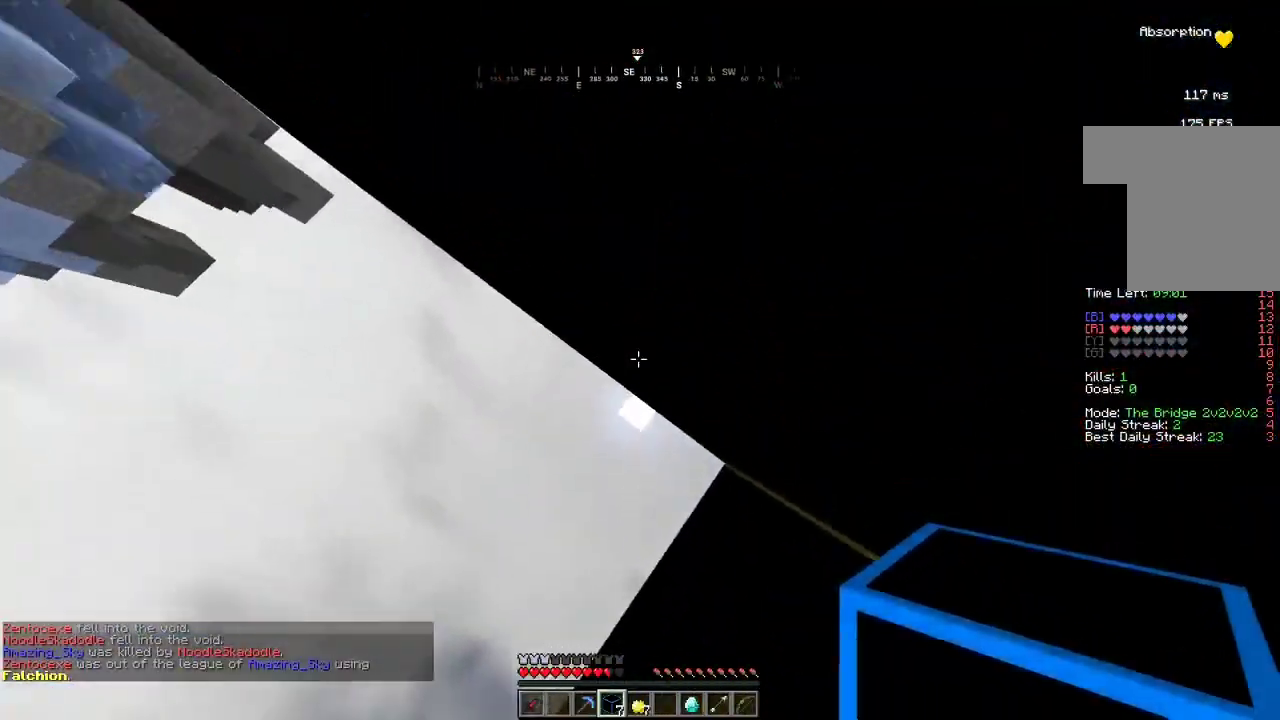
{"keys": ["a", "w"], "mouse": [], "events": [[33, "mouse_right", "down"], [267, "mouse_right", "up"]]}
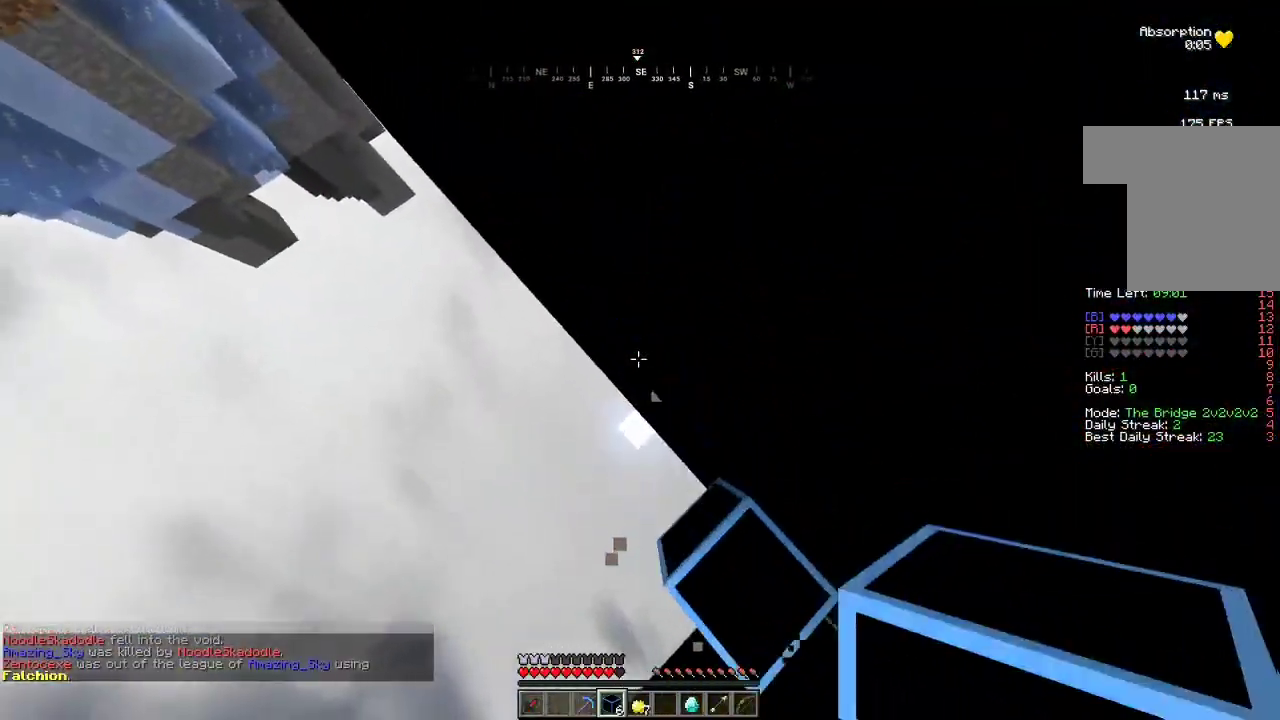
{"keys": ["a", "w"], "mouse": [], "events": [[200, "mouse_right", "down"], [400, "mouse_right", "up"]]}
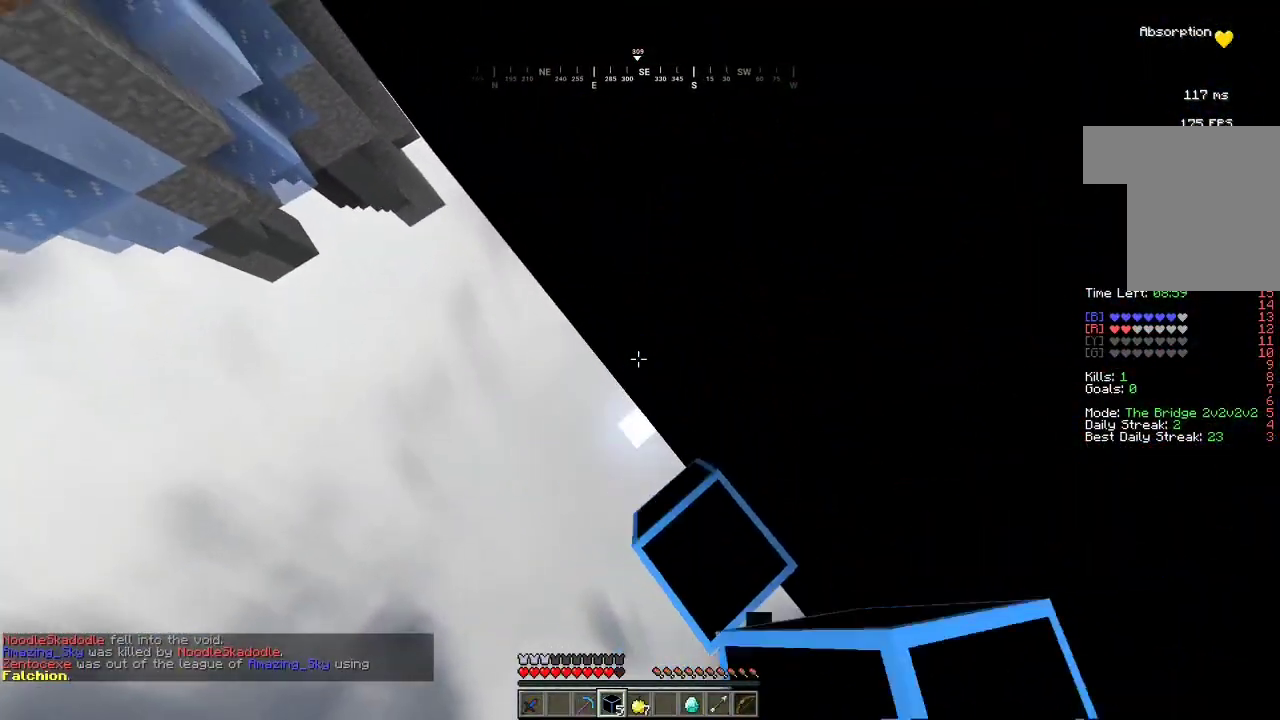
{"keys": ["a", "w"], "mouse": [], "events": [[333, "mouse_right", "down"], [467, "mouse_right", "up"]]}
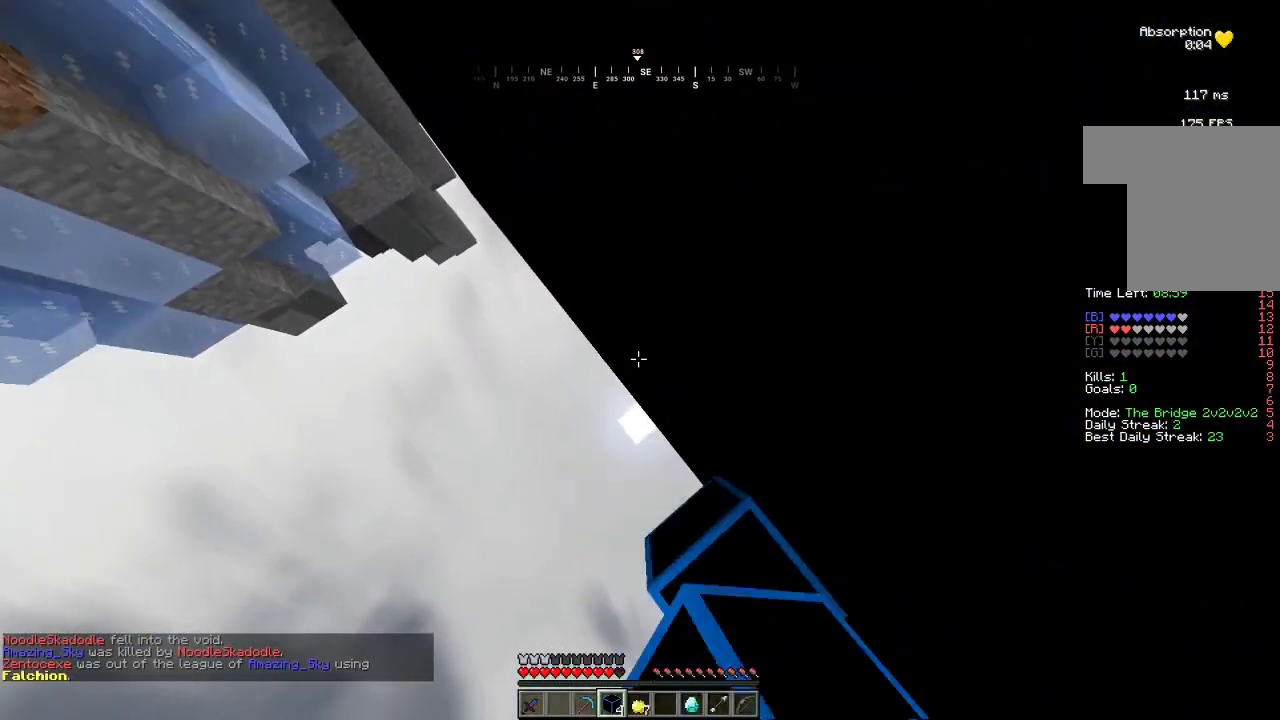
{"keys": ["a", "w"], "mouse": ["right"], "events": [[433, "mouse_right", "down"]]}
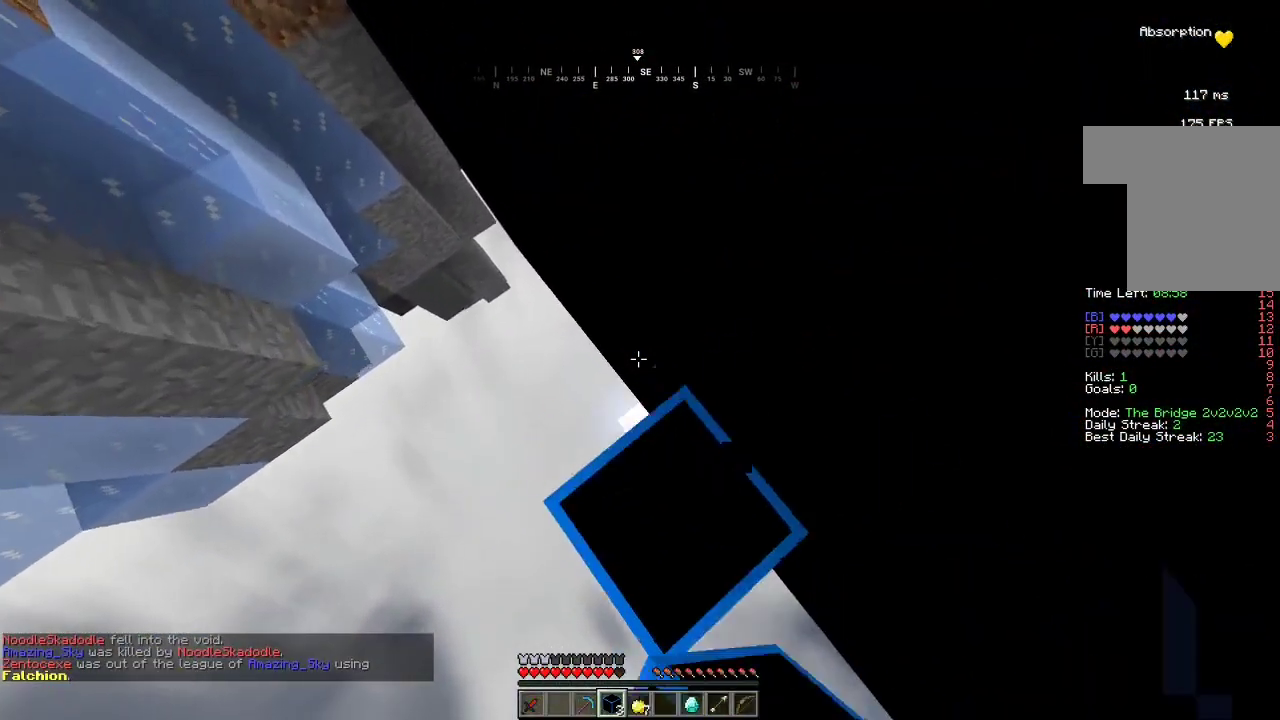
{"keys": ["a", "w"], "mouse": ["right"], "events": [[100, "mouse_right", "up"], [467, "mouse_right", "down"]]}
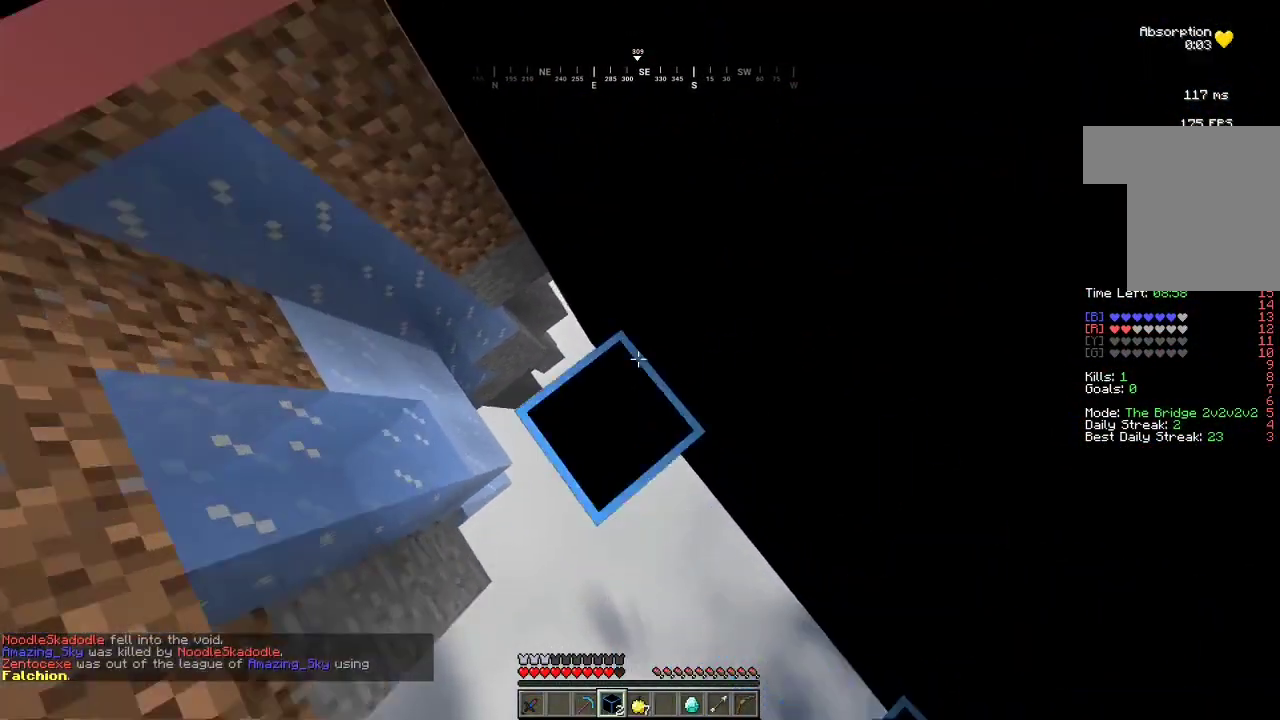
{"keys": ["a", "w"], "mouse": ["right"], "events": []}
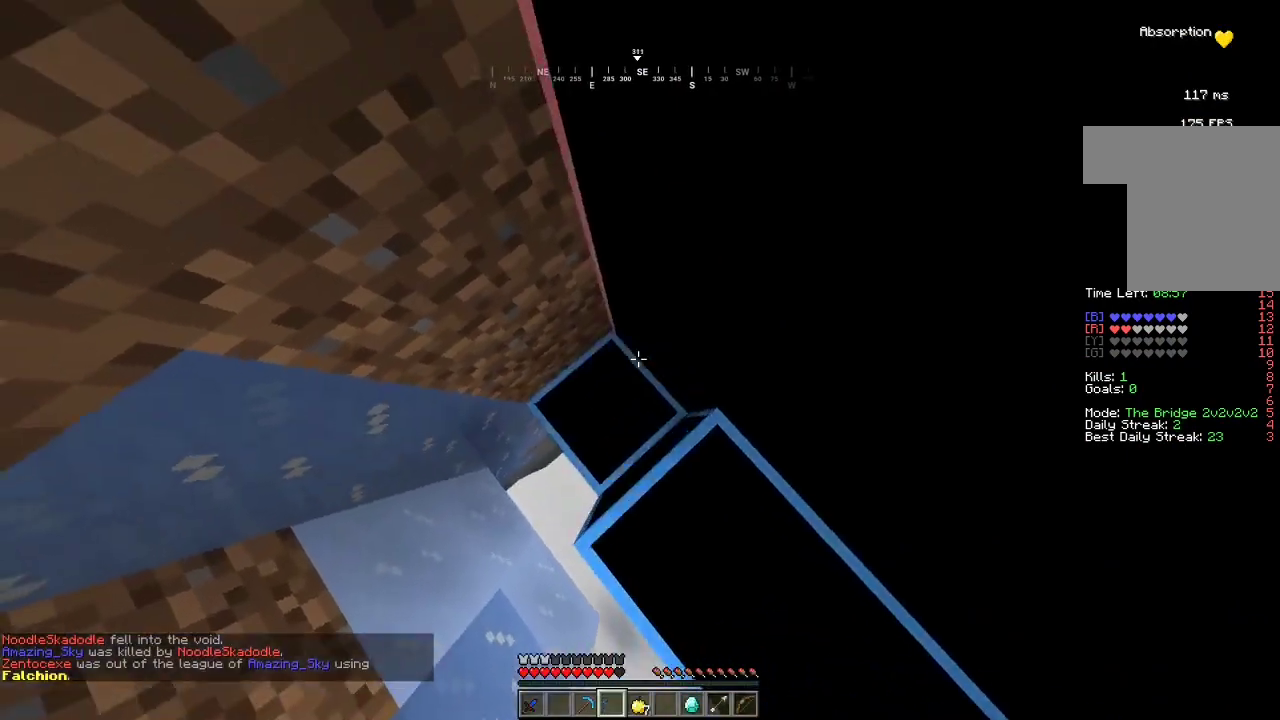
{"keys": [], "mouse": [], "events": [[133, "mouse_right", "up"], [300, "a", "up"], [367, "w", "up"]]}
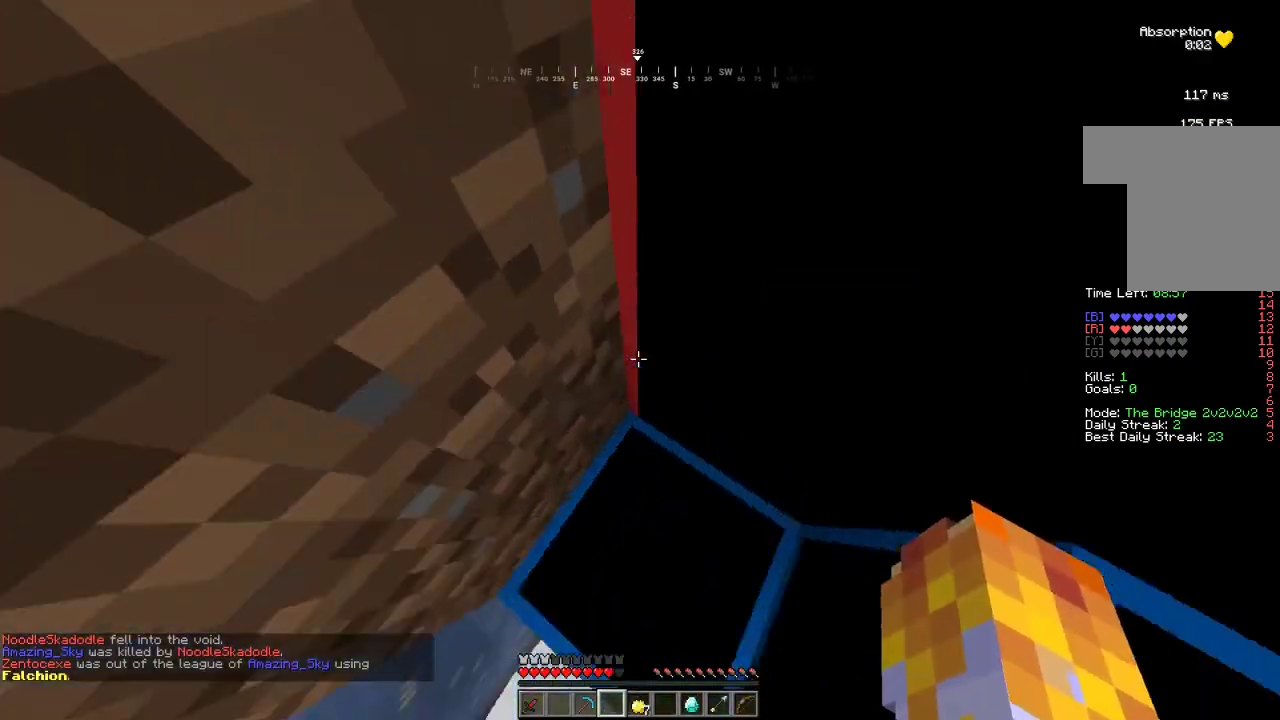
{"keys": ["w"], "mouse": ["left"], "events": [[200, "w", "down"], [367, "mouse_left", "down"]]}
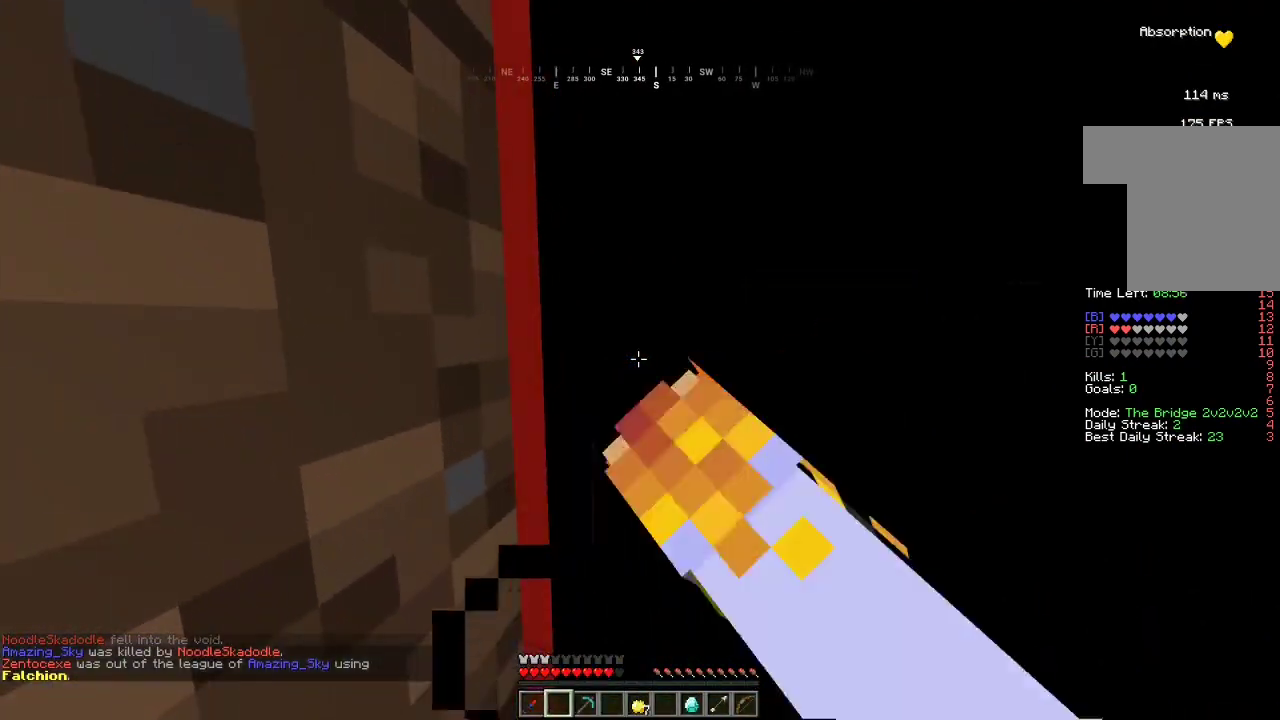
{"keys": ["w"], "mouse": ["left"], "events": []}
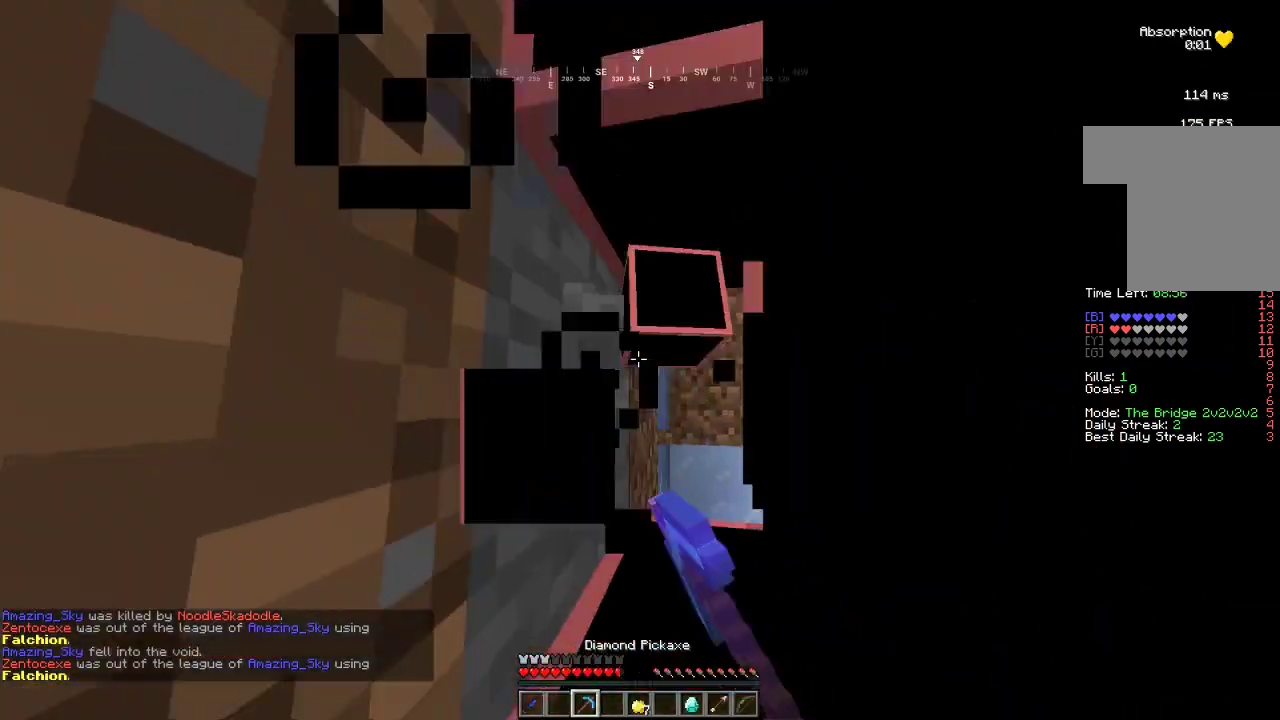
{"keys": ["d", "w"], "mouse": ["left"], "events": [[467, "d", "down"]]}
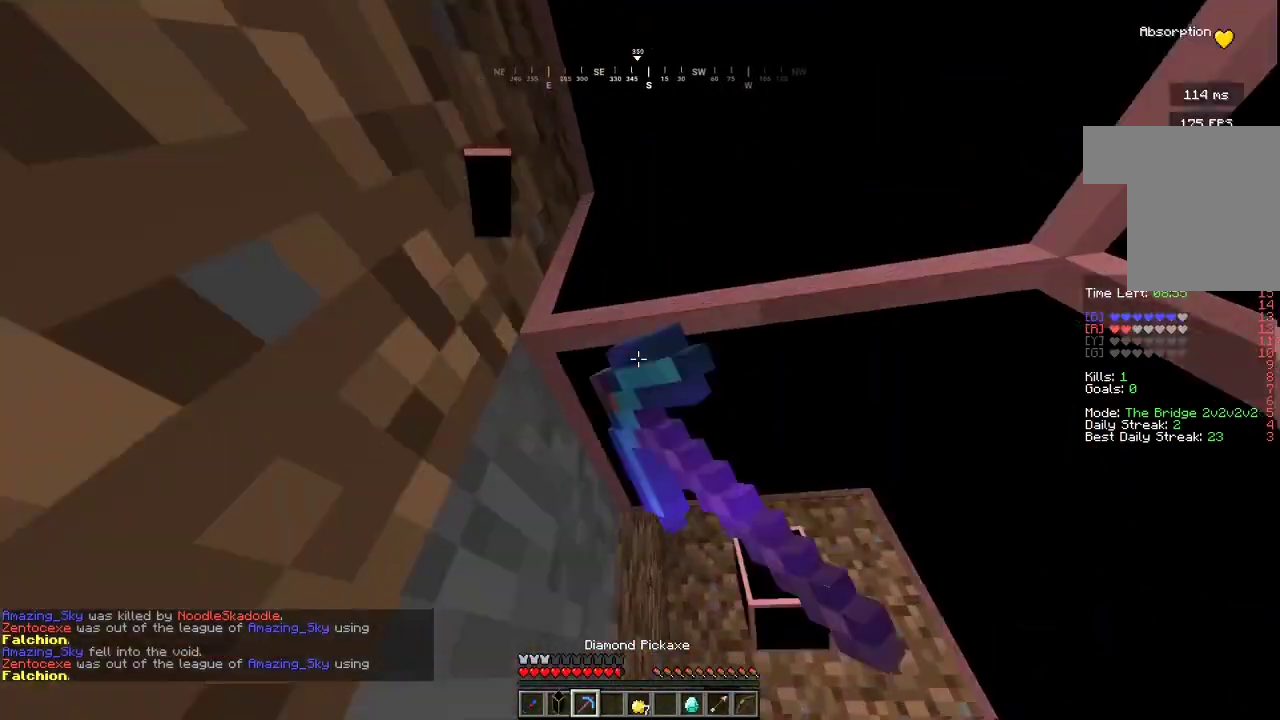
{"keys": ["a"], "mouse": ["left"], "events": [[500, "a", "down"], [500, "d", "up"], [500, "w", "up"]]}
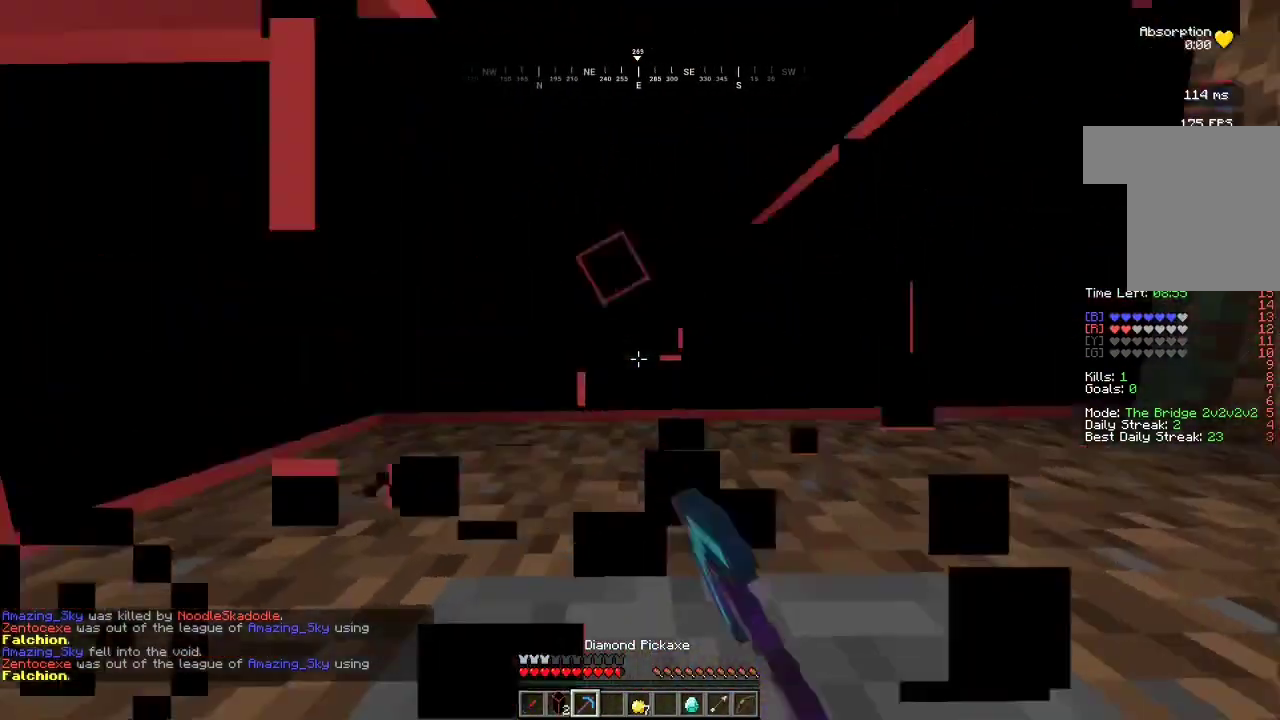
{"keys": ["a"], "mouse": ["left"], "events": [[100, "a", "up"], [200, "d", "down"], [367, "d", "up"], [500, "a", "down"]]}
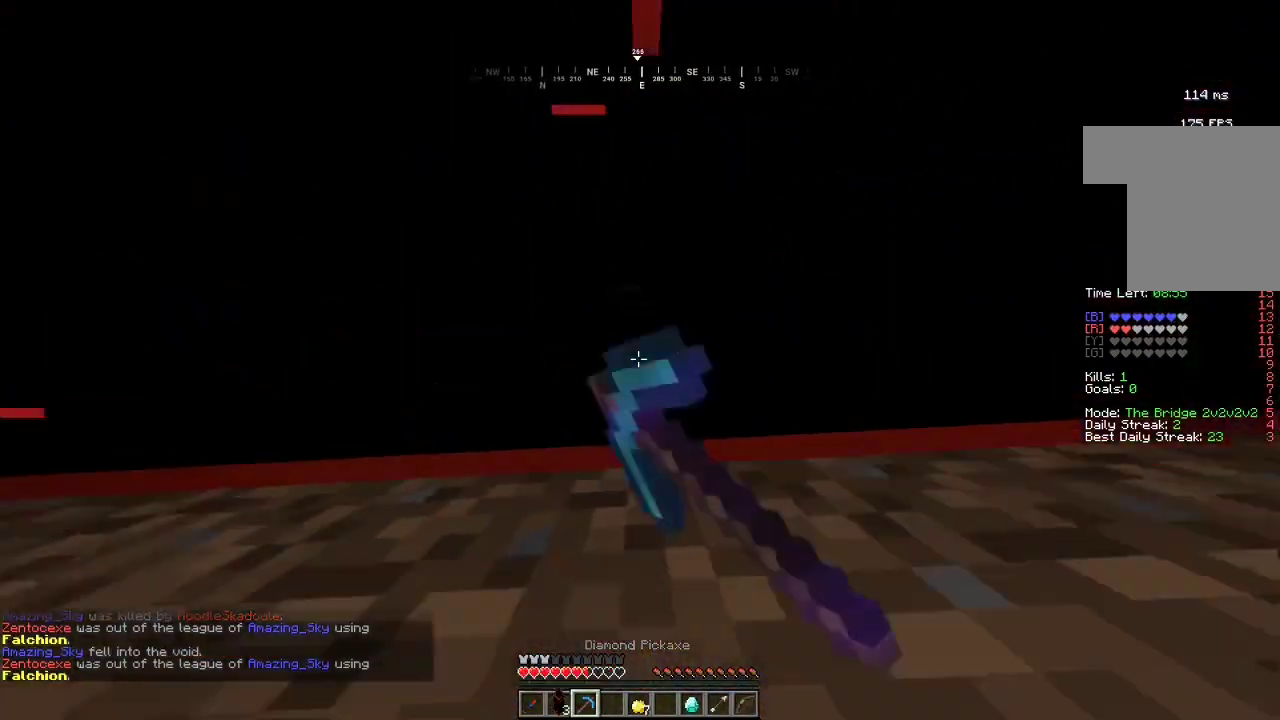
{"keys": [], "mouse": ["left"], "events": [[133, "a", "up"], [133, "w", "down"], [500, "w", "up"]]}
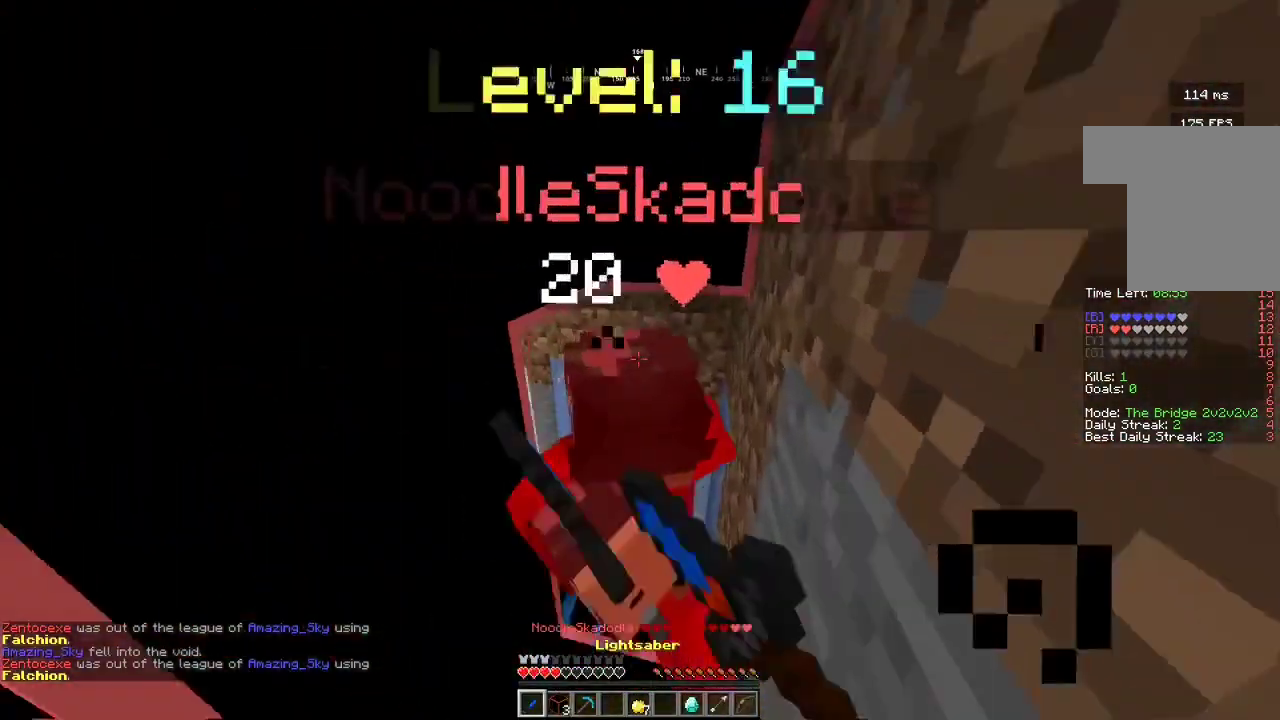
{"keys": [], "mouse": ["left"], "events": [[100, "w", "down"], [233, "w", "up"], [367, "w", "down"], [467, "w", "up"]]}
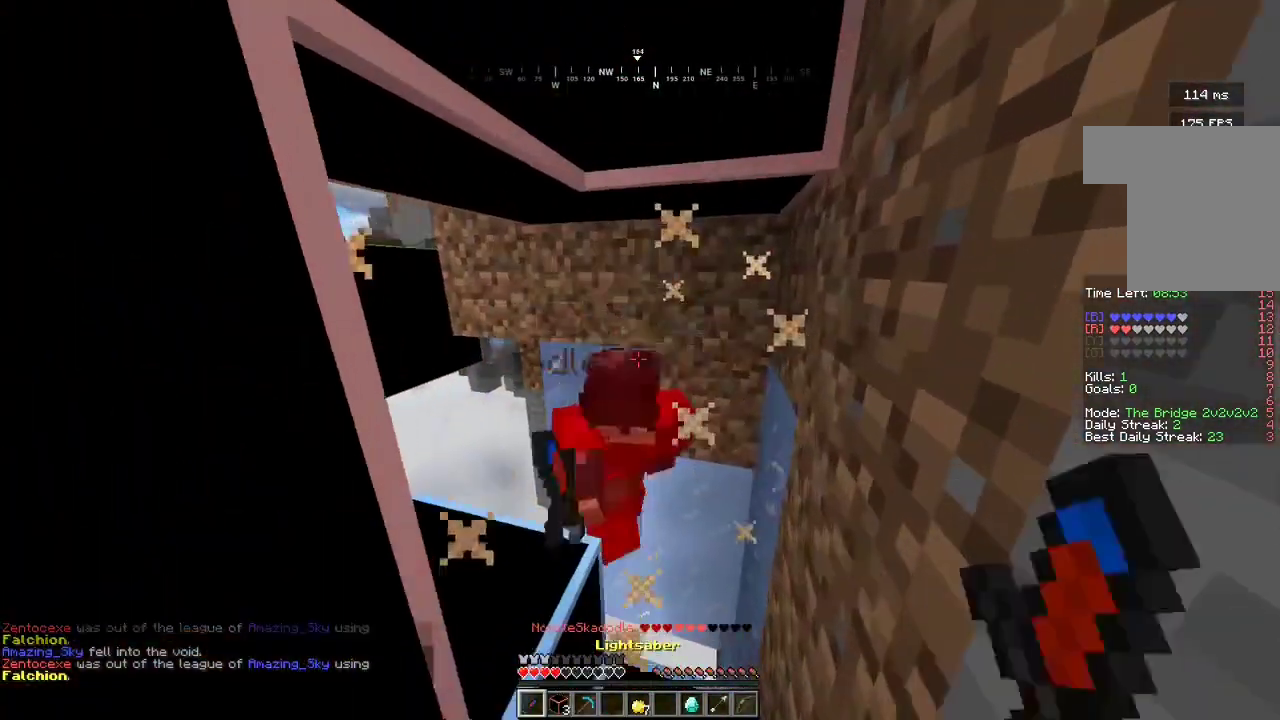
{"keys": ["s"], "mouse": [], "events": [[267, "mouse_left", "up"], [333, "s", "down"]]}
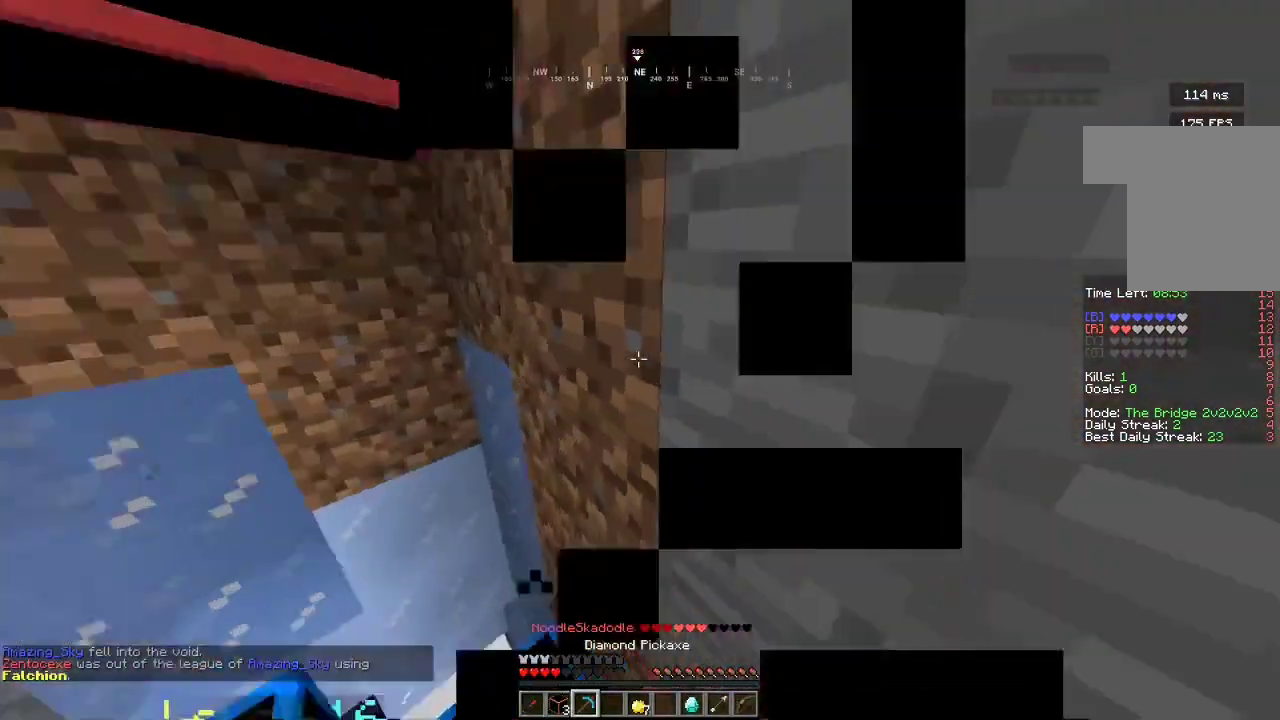
{"keys": [], "mouse": [], "events": [[33, "s", "up"]]}
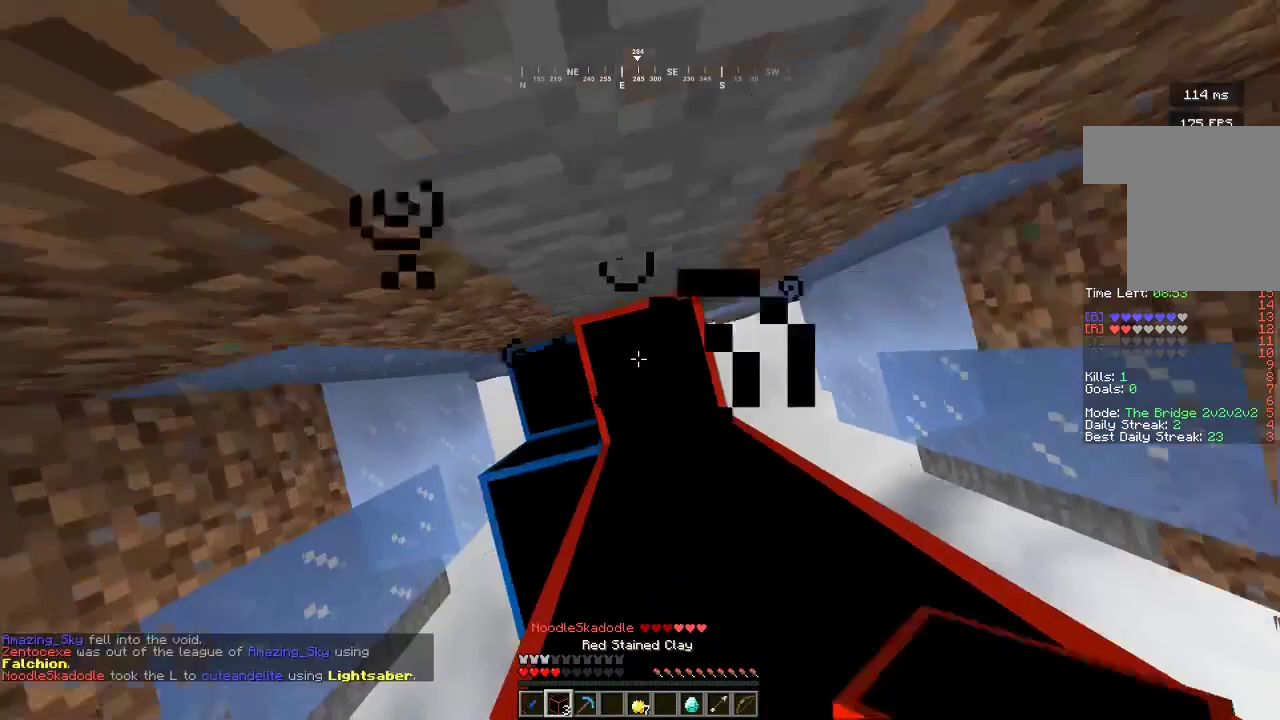
{"keys": [], "mouse": [], "events": [[100, "mouse_right", "down"], [333, "mouse_right", "up"], [400, "d", "down"], [500, "d", "up"]]}